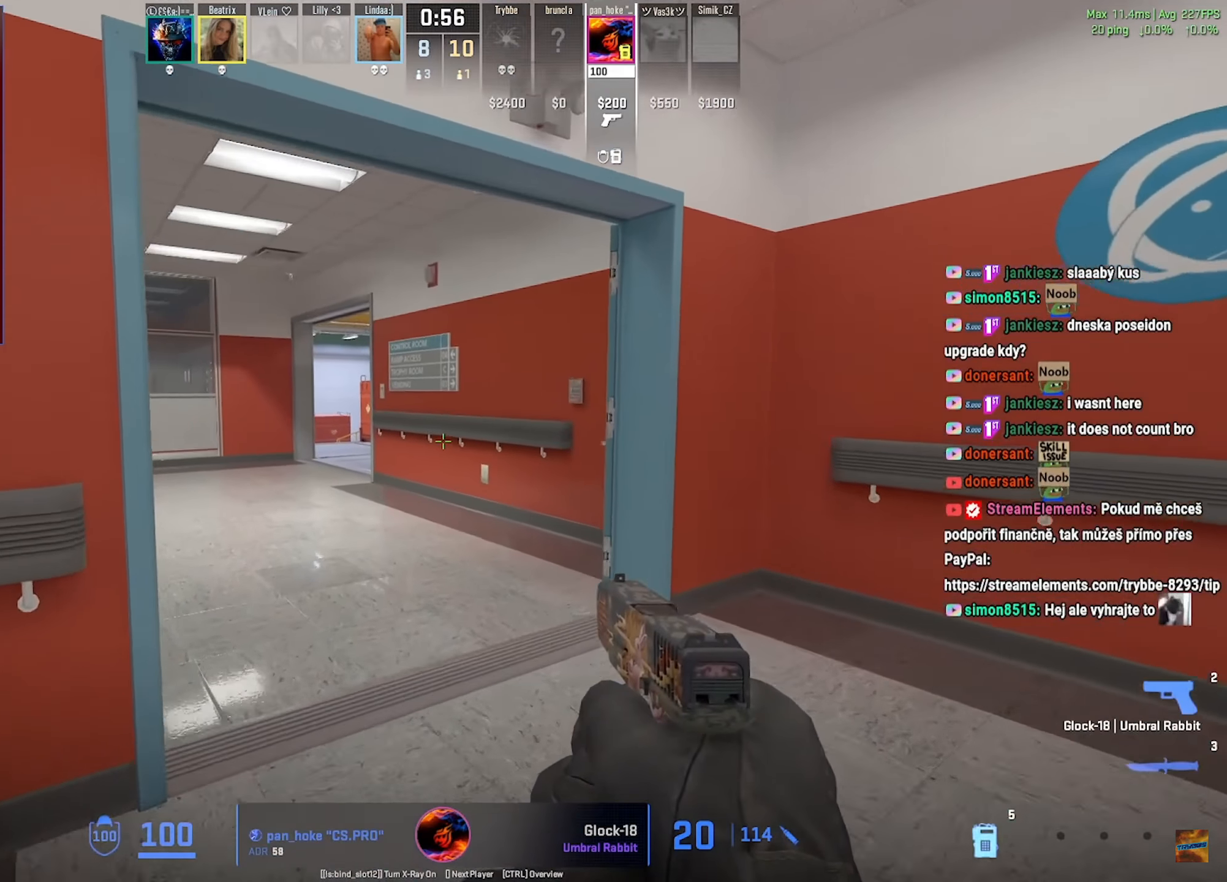
Gameplay with keyboard and mouse; each line is a JSON object with the keys and mouse buttons held at the frame after it. "events" lists presses ("down") and releases ("up") of "a", "ctrl", "d", "e", "f", "q", "r", "s", "shift", "space", "tab", "w", "mouse_left", "mouse_wheel", "mouse_right", "mouse_mb4" and "mouse_mb5" between this image and that frame as [ms after this image, input, new state], when the widget could be followed in between. "mouse_left", "mouse_wheel", "mouse_right", "mouse_mb4", "mouse_mb5" = the "left", "wheel", "right", "mb4", "mb5" buttons of the "mouse" list. No other keys are recorded. "wheel" means that the mouse wheel is clicked or scrolled. Mouse movement is not recorded.
{"keys": [], "mouse": [], "events": []}
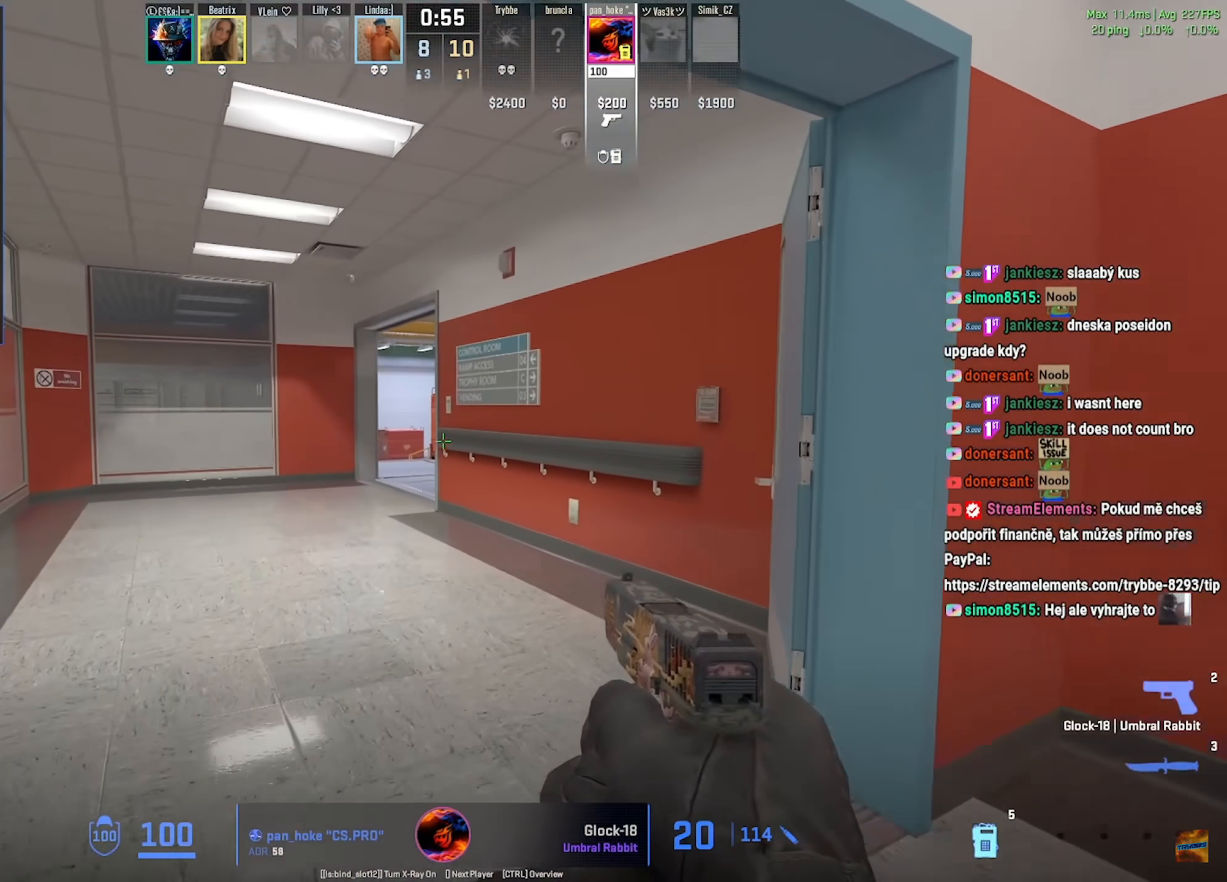
{"keys": [], "mouse": [], "events": []}
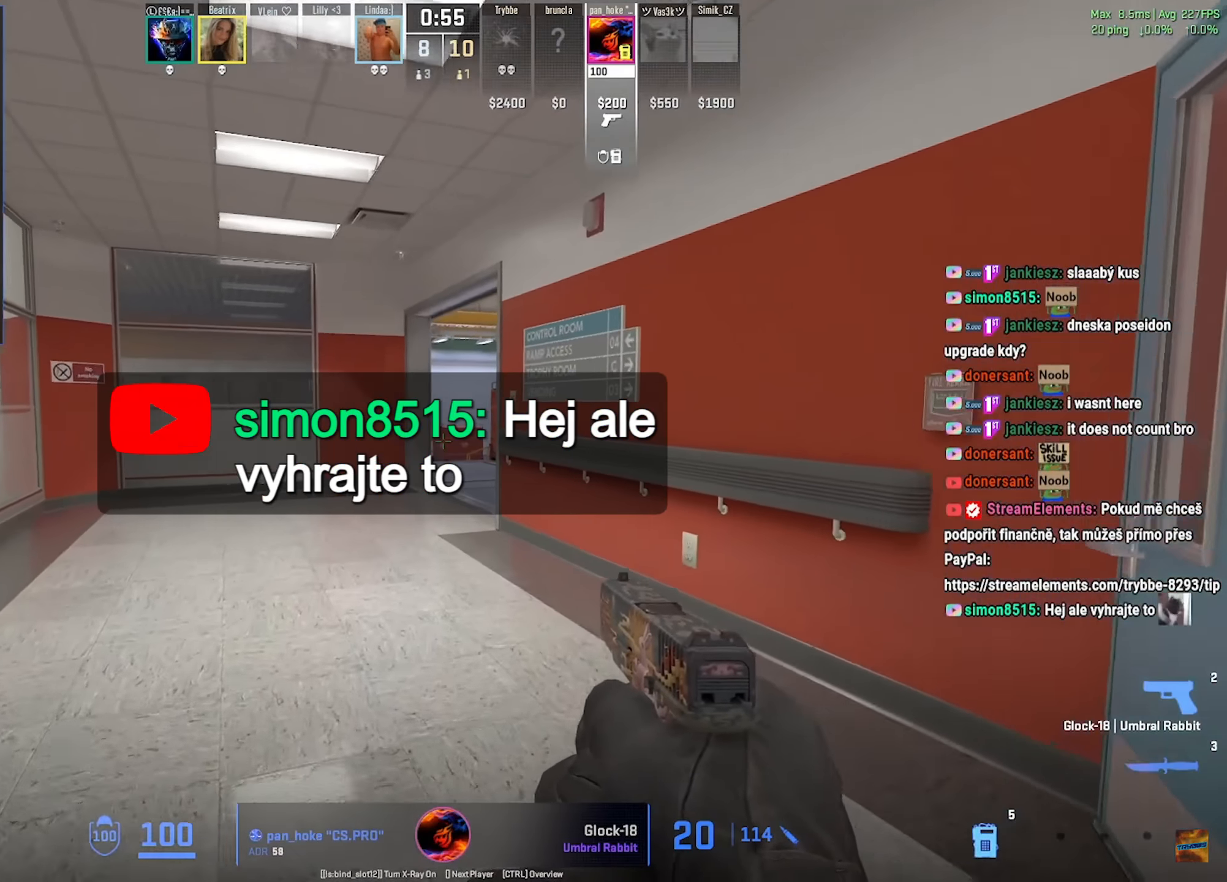
{"keys": ["tab"], "mouse": [], "events": [[433, "tab", "down"]]}
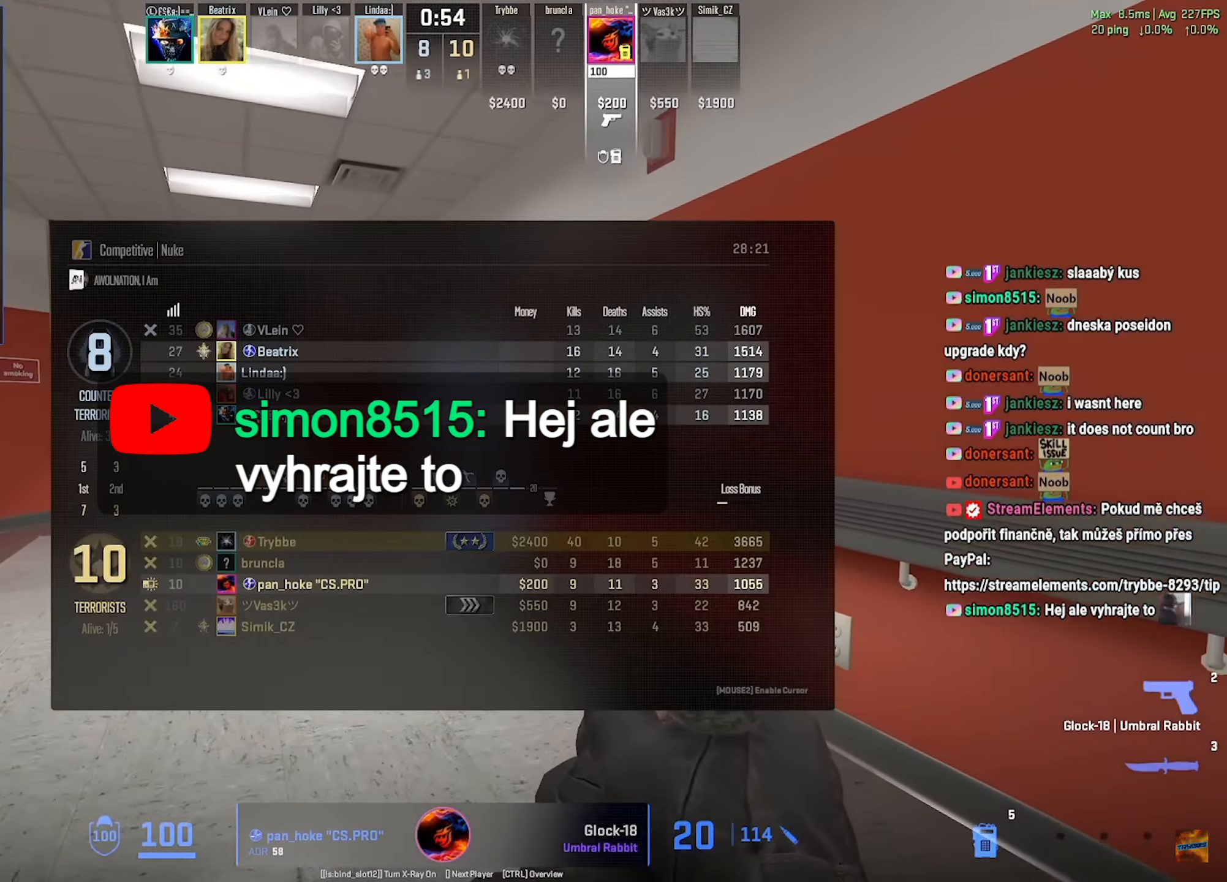
{"keys": ["tab"], "mouse": [], "events": []}
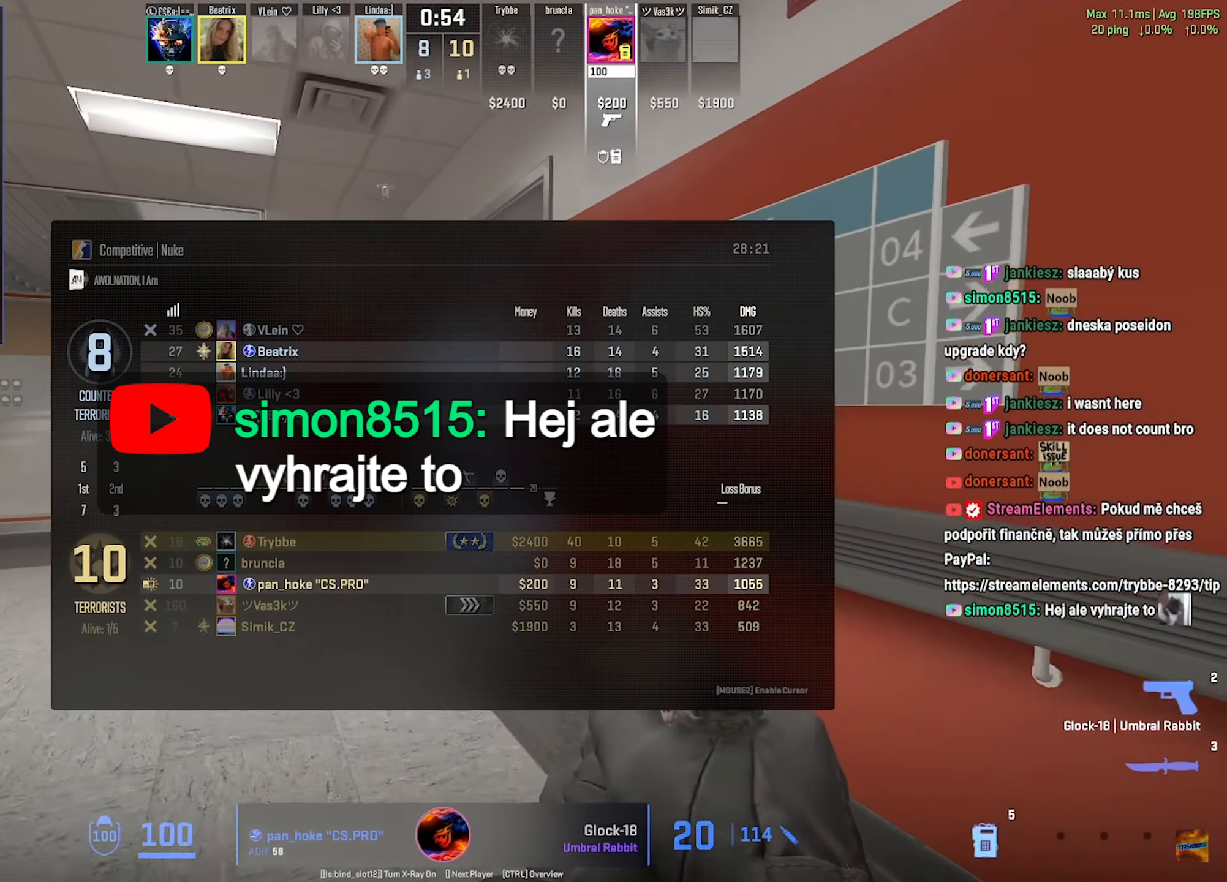
{"keys": ["tab"], "mouse": [], "events": [[100, "mouse_right", "down"], [166, "mouse_right", "up"]]}
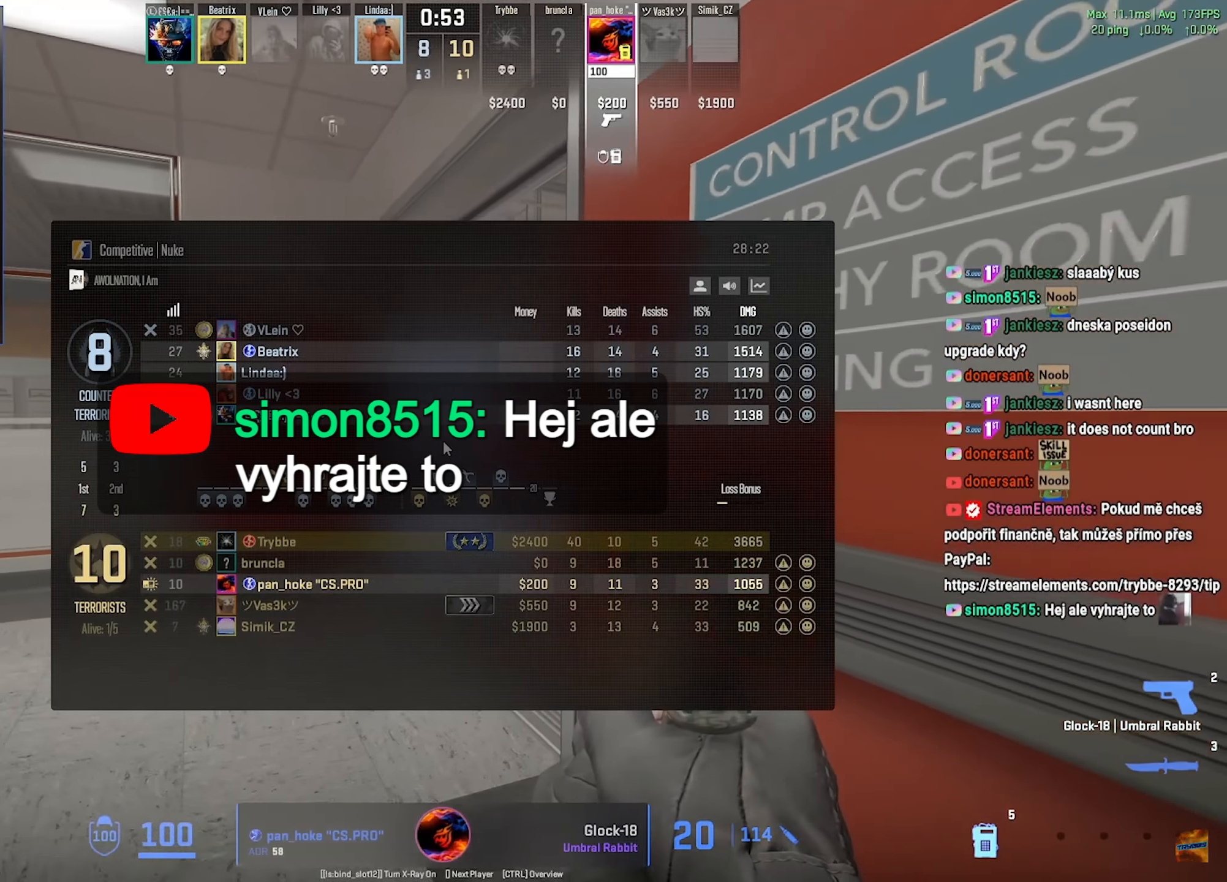
{"keys": ["tab"], "mouse": [], "events": []}
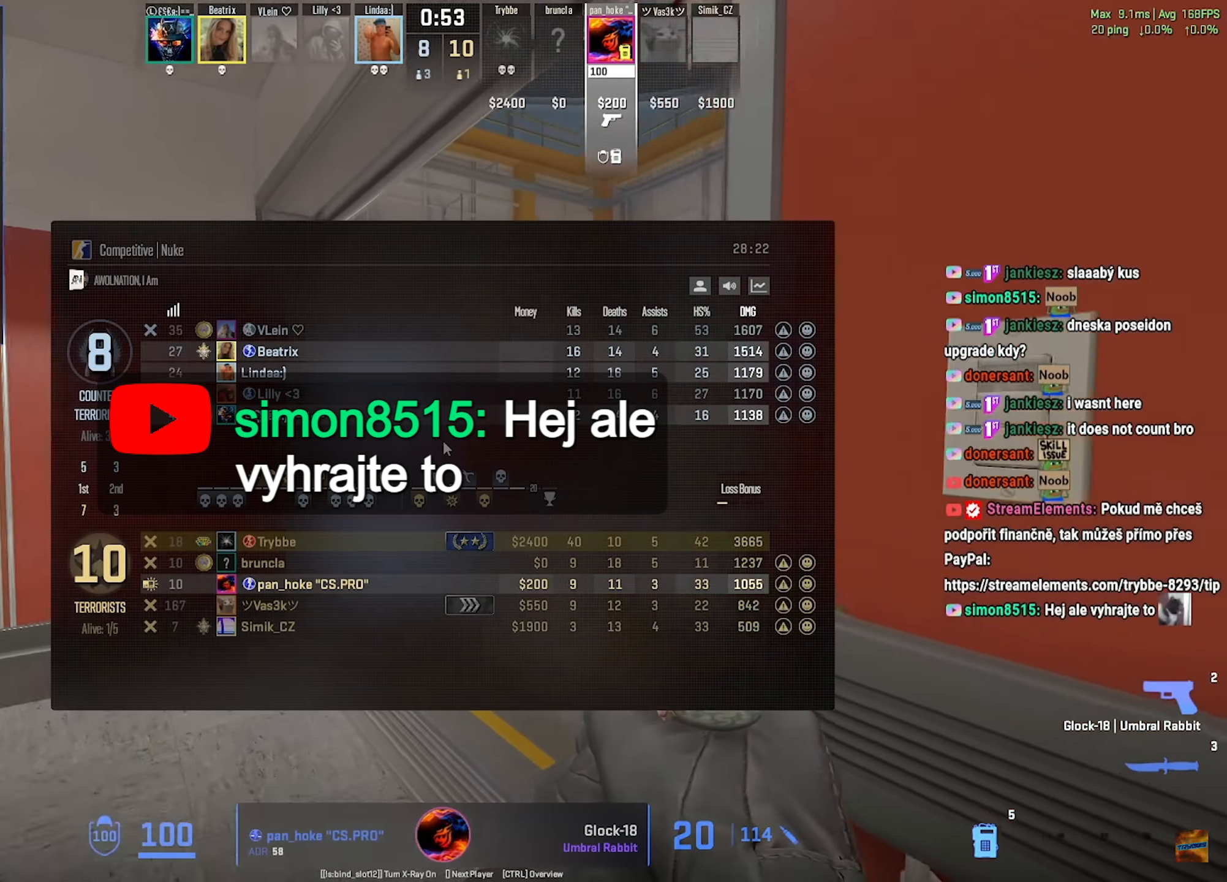
{"keys": ["tab"], "mouse": [], "events": []}
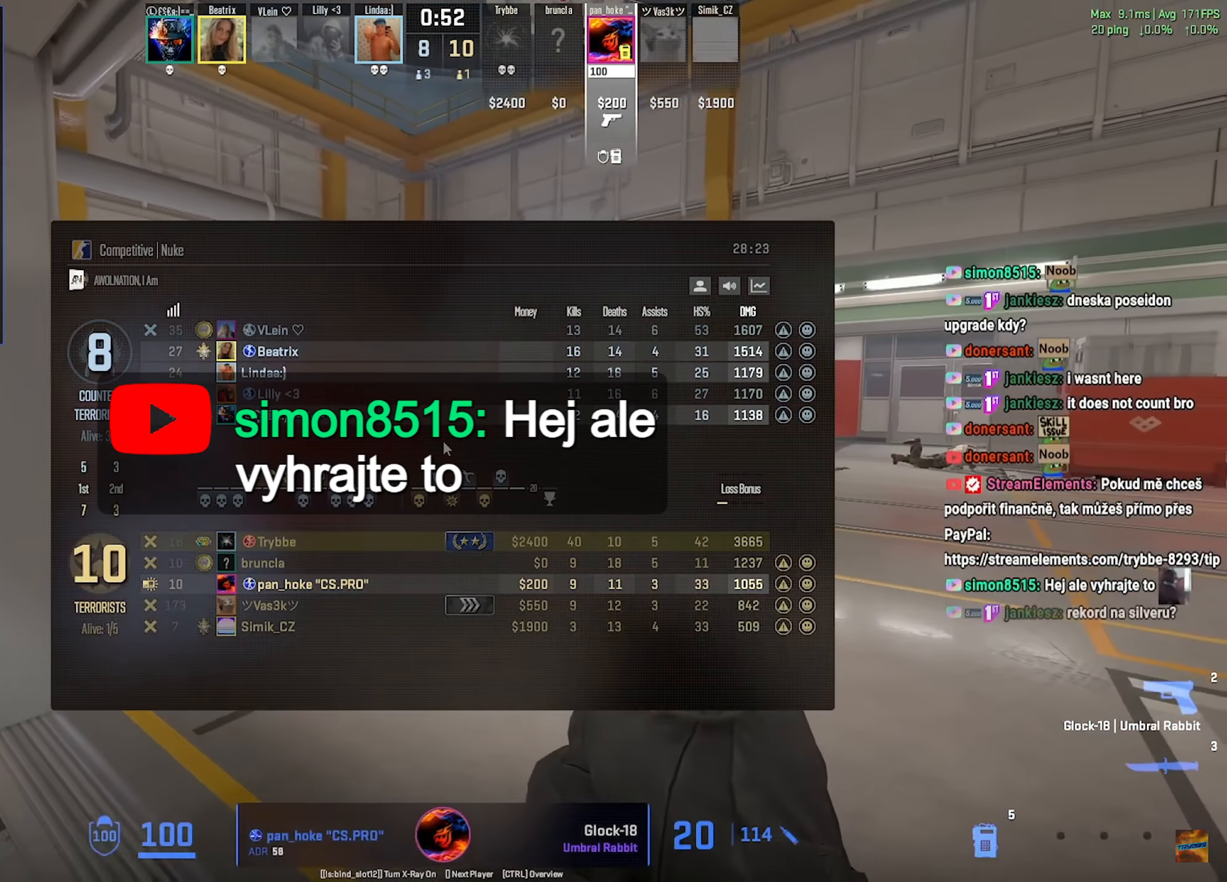
{"keys": ["tab"], "mouse": [], "events": []}
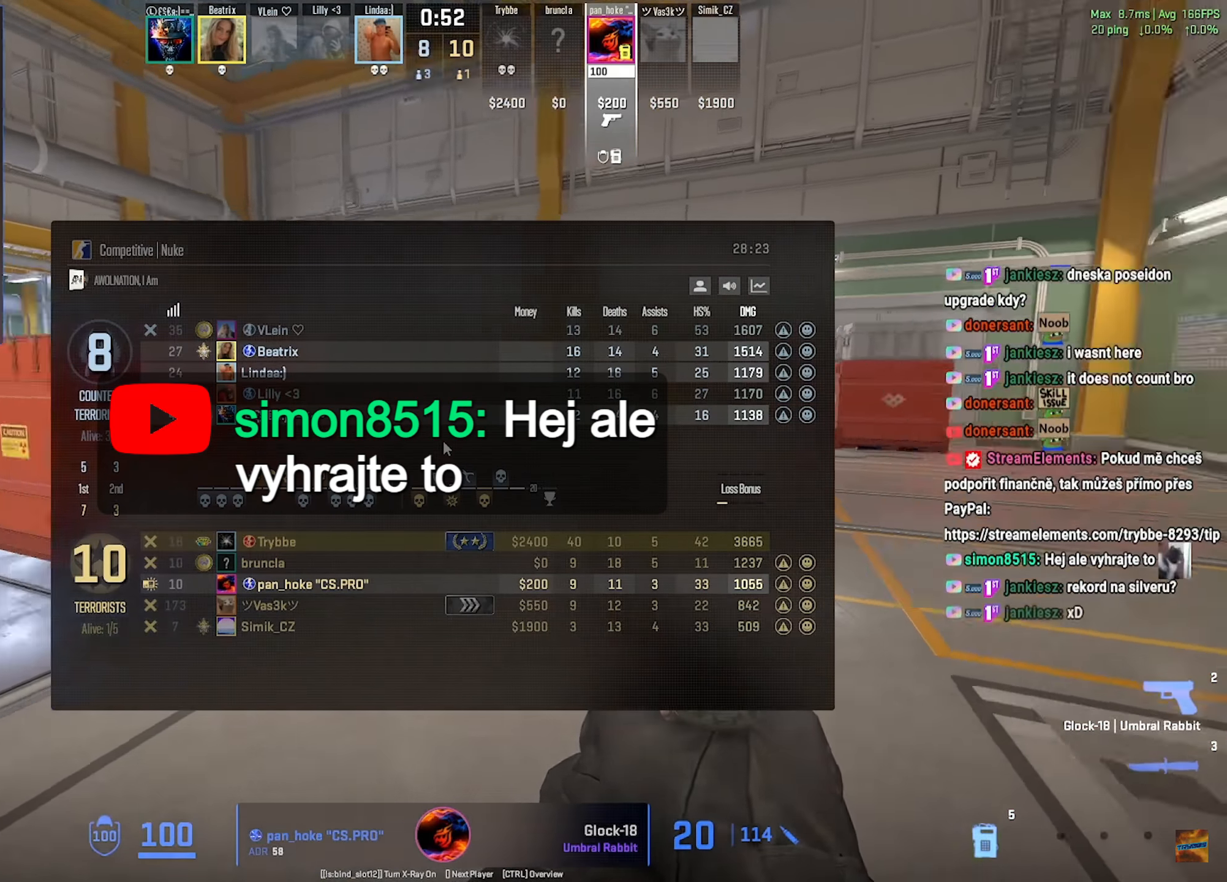
{"keys": ["tab"], "mouse": [], "events": []}
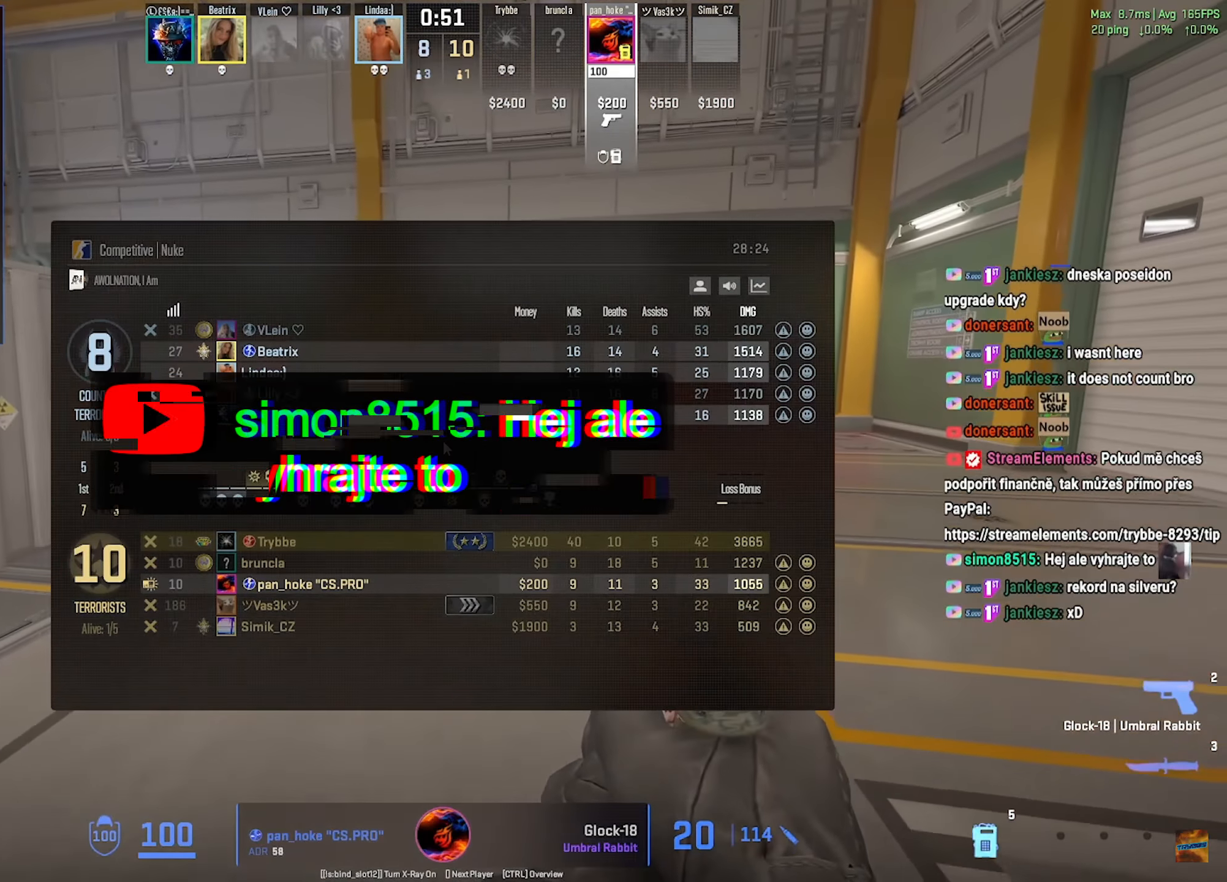
{"keys": ["tab"], "mouse": [], "events": []}
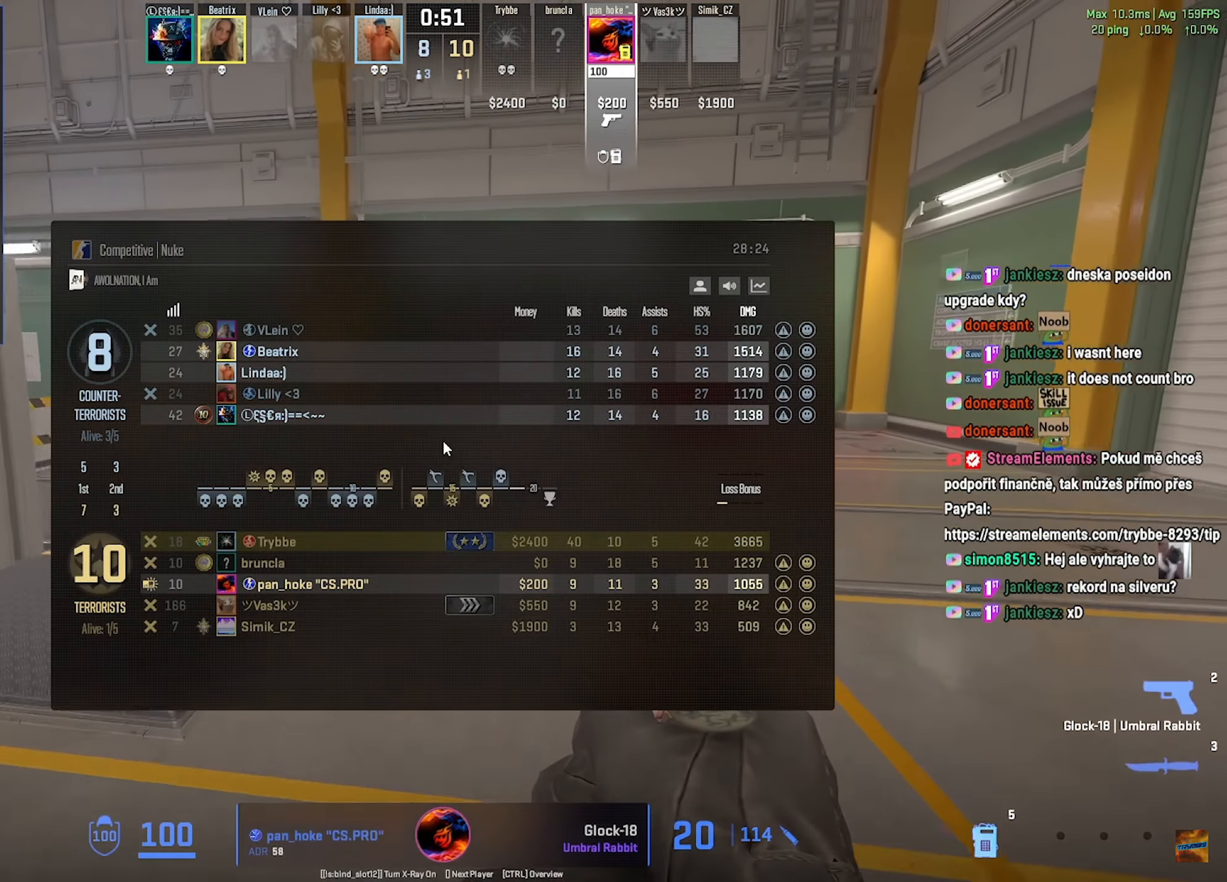
{"keys": ["tab"], "mouse": [], "events": []}
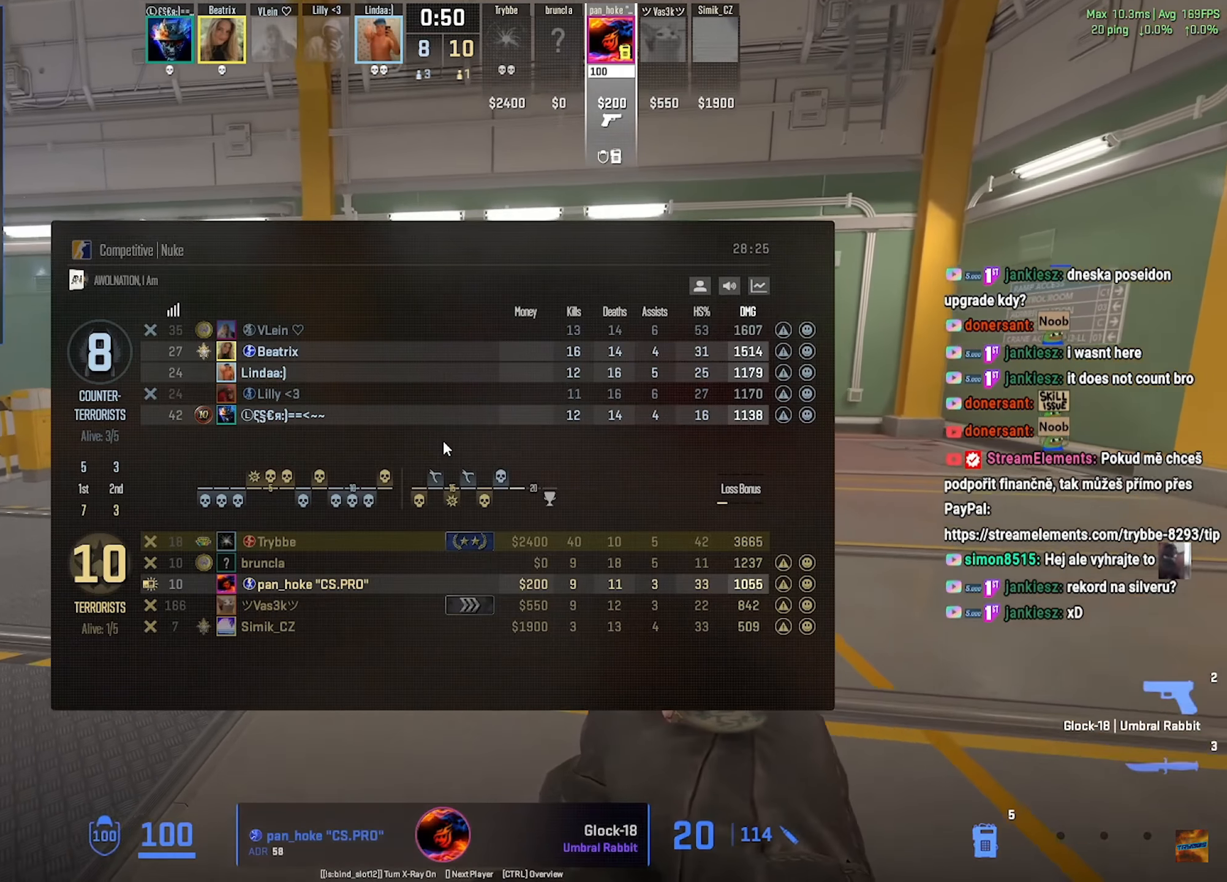
{"keys": ["tab"], "mouse": [], "events": []}
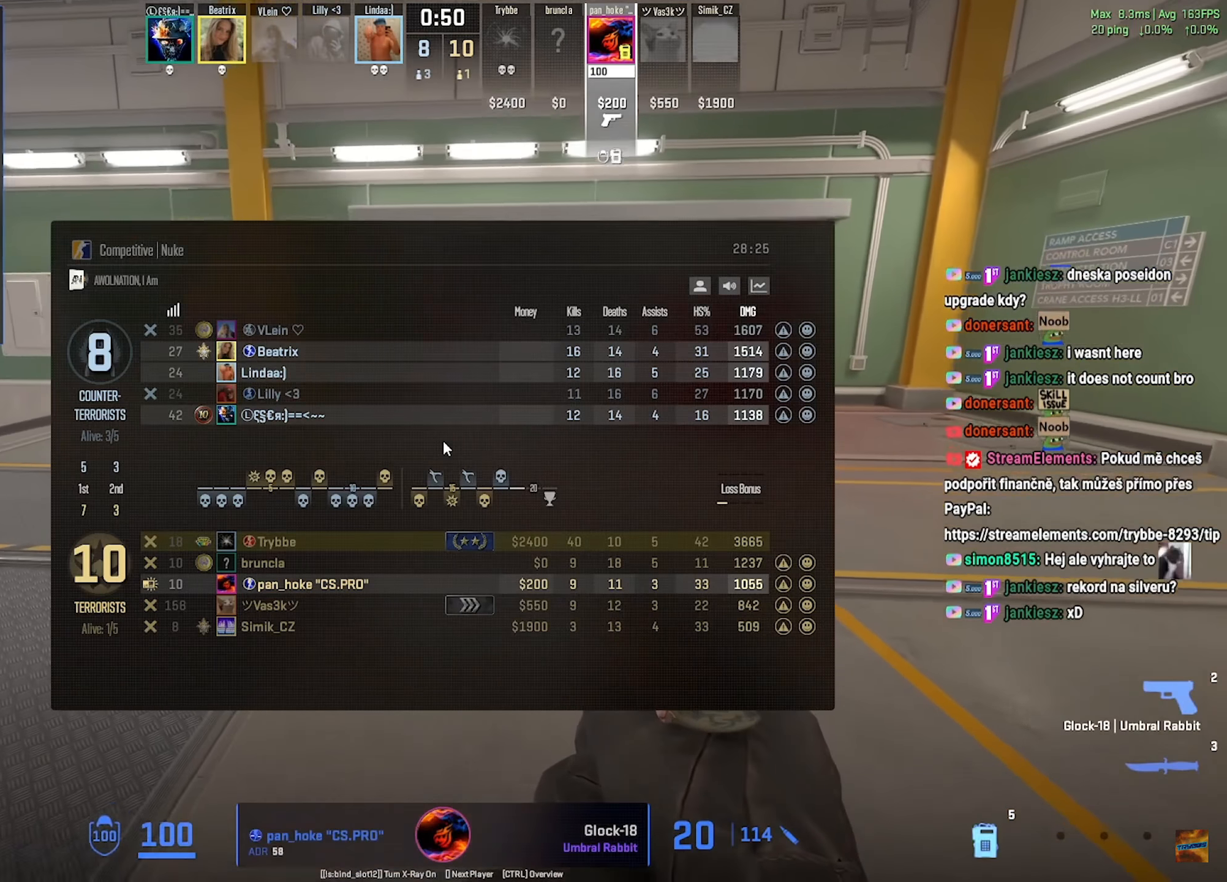
{"keys": ["tab"], "mouse": [], "events": []}
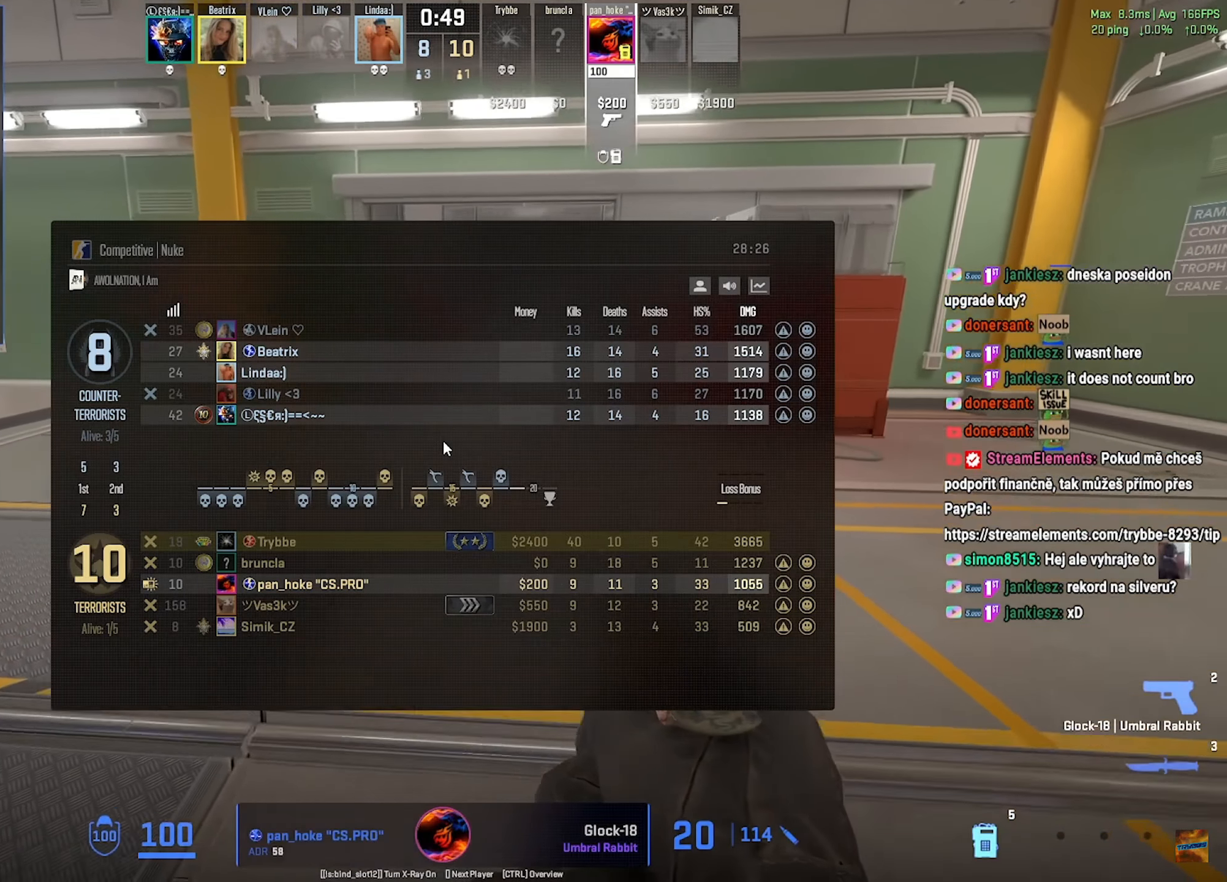
{"keys": ["tab"], "mouse": [], "events": []}
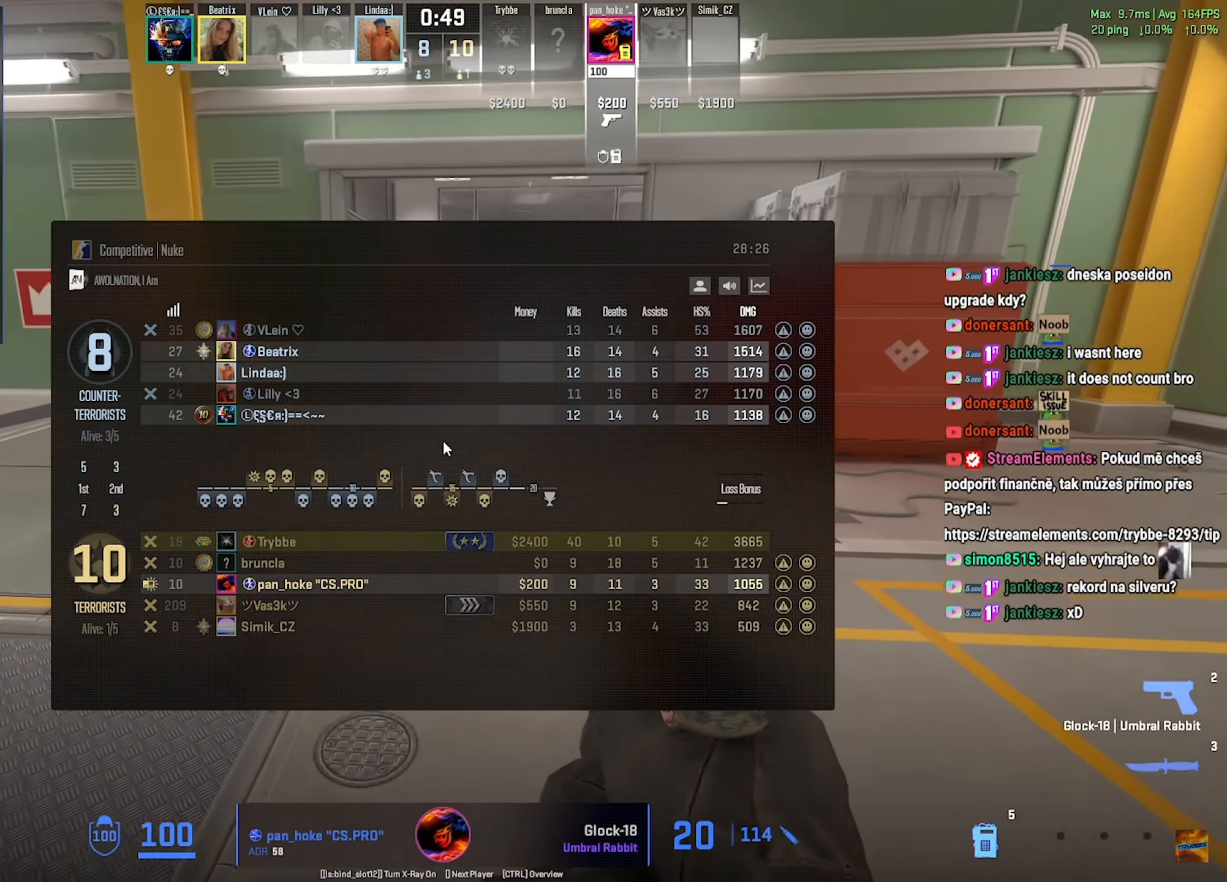
{"keys": ["tab"], "mouse": [], "events": []}
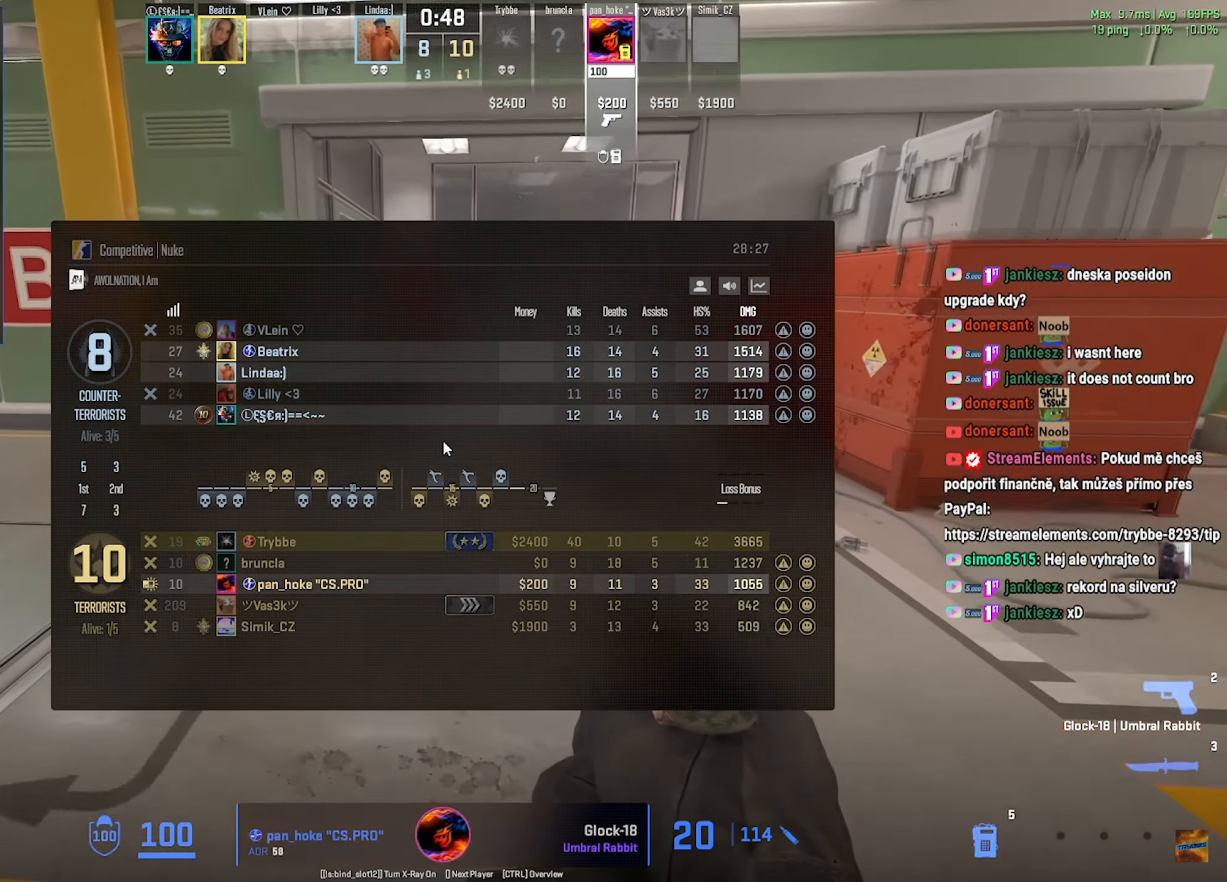
{"keys": ["tab"], "mouse": [], "events": []}